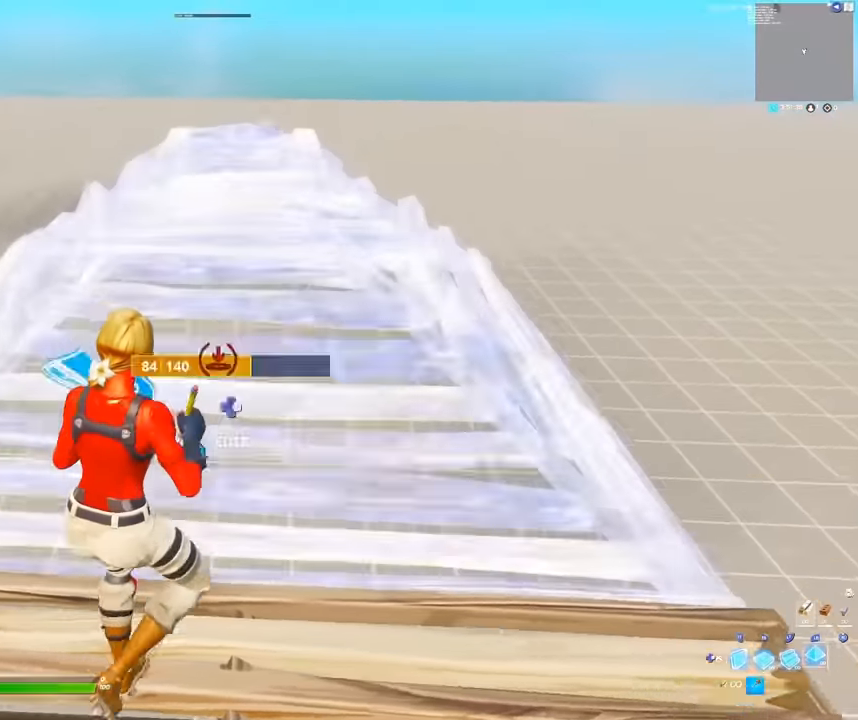
Gameplay with a controller (Xbox layout); each line is a JSON object with the inputs held at the frame after it. "events" lists button and stick changes between this image and that frame as [ms after this image, input, new state], when the widget could be followed in between.
{"buttons": [], "left_stick": "up-left", "right_stick": "center", "events": [[33, "R1", "down"], [67, "L1", "up"], [133, "L1", "down"], [133, "R1", "up"], [200, "R1", "down"], [267, "L1", "up"], [300, "R1", "up"], [317, "left_stick", "up"], [350, "L1", "down"], [367, "R1", "down"], [450, "L1", "up"], [450, "R1", "up"], [483, "left_stick", "up-left"]]}
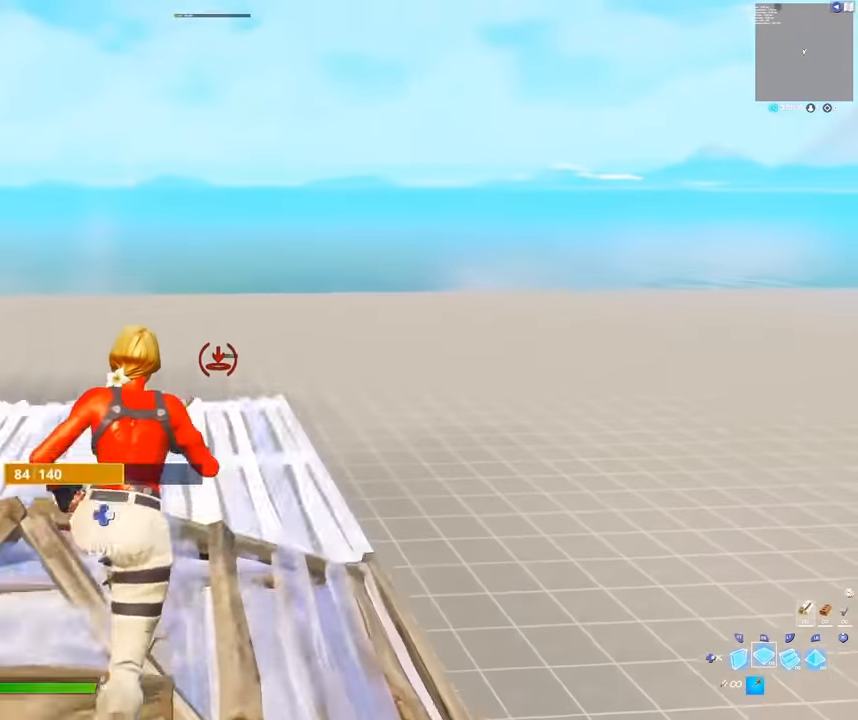
{"buttons": [], "left_stick": "up-left", "right_stick": "center", "events": [[33, "R1", "down"], [50, "L1", "down"], [100, "R1", "up"], [150, "L1", "up"], [167, "R1", "down"], [300, "B", "down"], [300, "R1", "up"], [400, "B", "up"]]}
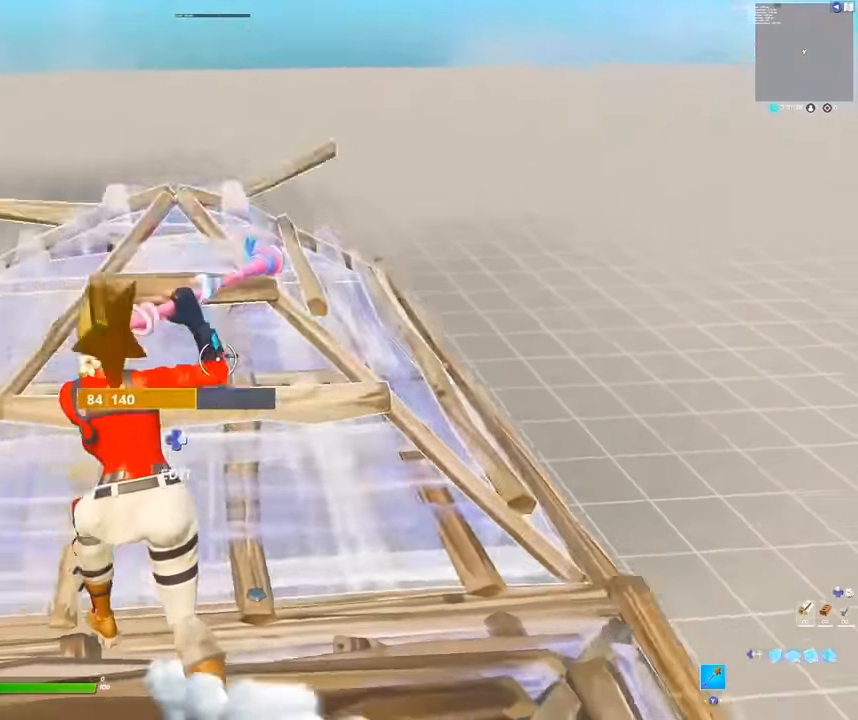
{"buttons": ["B", "L3"], "left_stick": "center", "right_stick": "right", "events": [[33, "L3", "down"], [117, "R2", "down"], [133, "right_stick", "left"], [167, "L3", "up"], [200, "B", "down"], [233, "R2", "up"], [233, "right_stick", "right"], [267, "left_stick", "center"], [300, "B", "up"], [300, "L3", "down"], [367, "R2", "down"], [383, "right_stick", "center"], [417, "L3", "up"], [450, "B", "down"], [483, "R2", "up"], [483, "right_stick", "right"], [500, "L3", "down"]]}
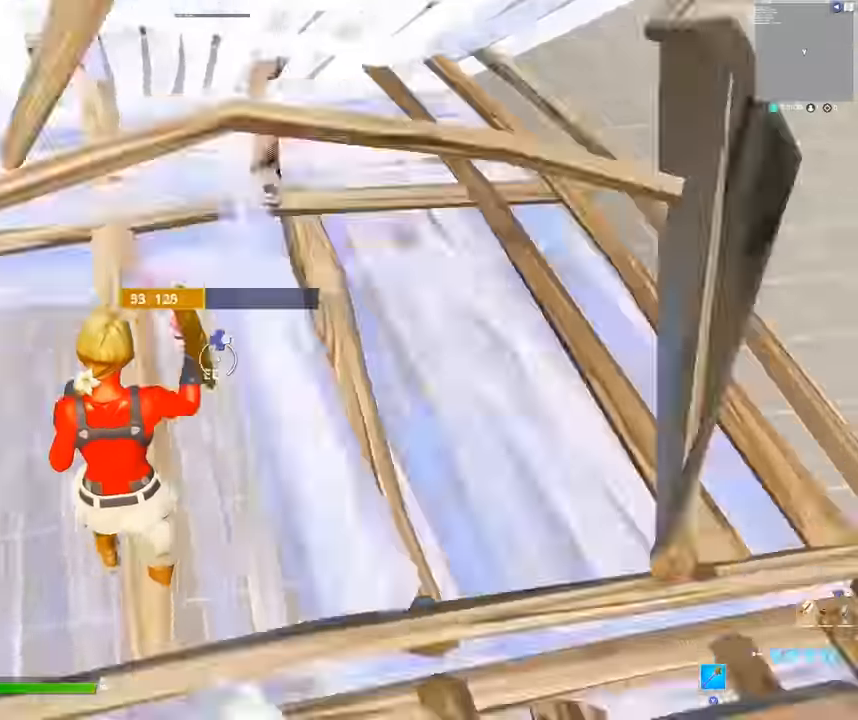
{"buttons": [], "left_stick": "center", "right_stick": "center", "events": [[50, "B", "up"], [67, "L3", "up"], [67, "left_stick", "down-right"], [100, "R2", "down"], [100, "right_stick", "left"], [150, "right_stick", "center"], [183, "B", "down"], [183, "R2", "up"], [200, "left_stick", "down"], [233, "right_stick", "up-right"], [250, "B", "up"], [400, "left_stick", "center"], [450, "right_stick", "center"]]}
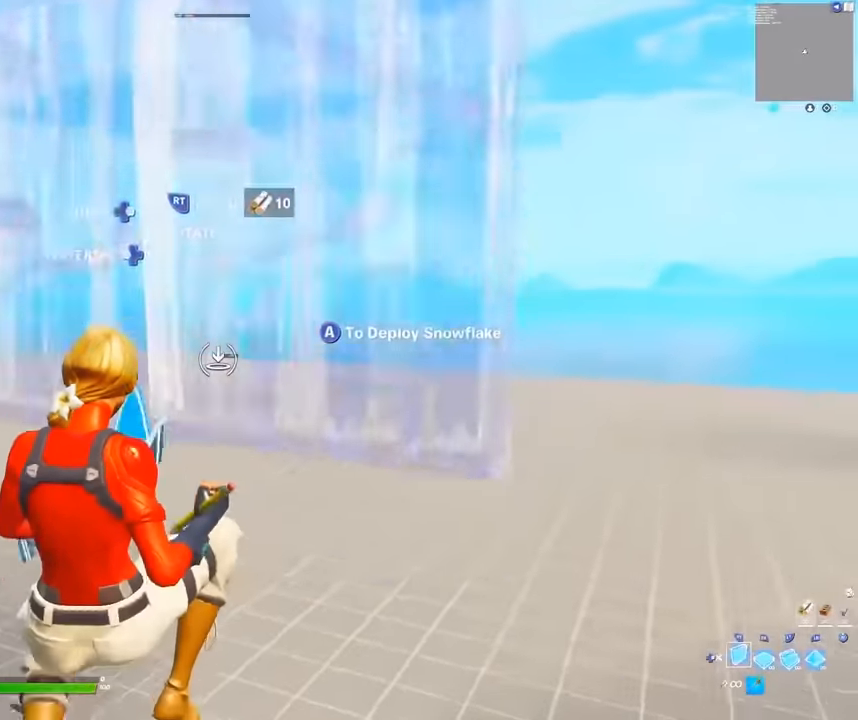
{"buttons": [], "left_stick": "center", "right_stick": "center", "events": [[200, "B", "down"], [317, "B", "up"]]}
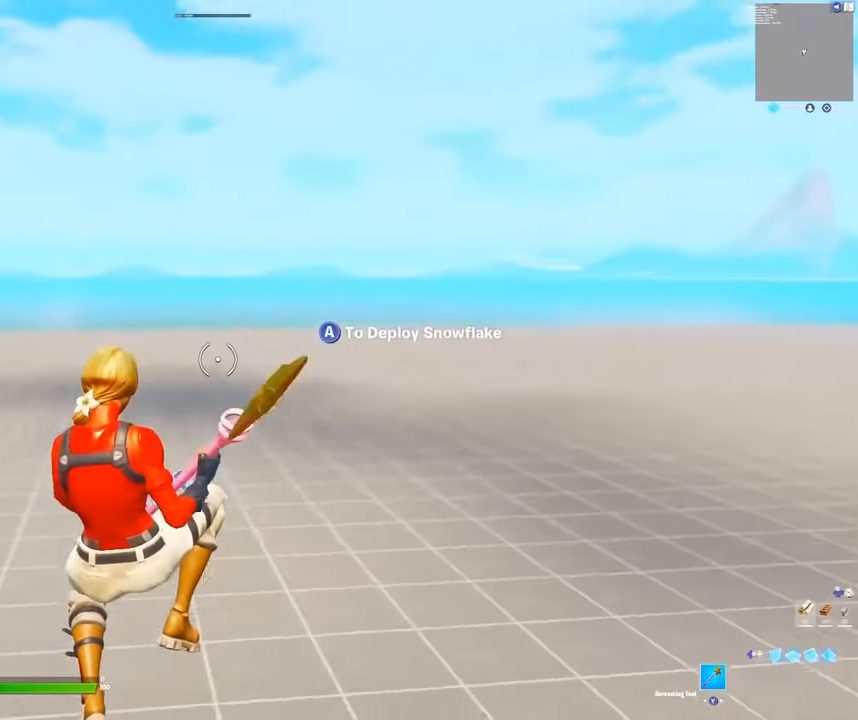
{"buttons": [], "left_stick": "up-right", "right_stick": "center", "events": [[67, "left_stick", "up-right"]]}
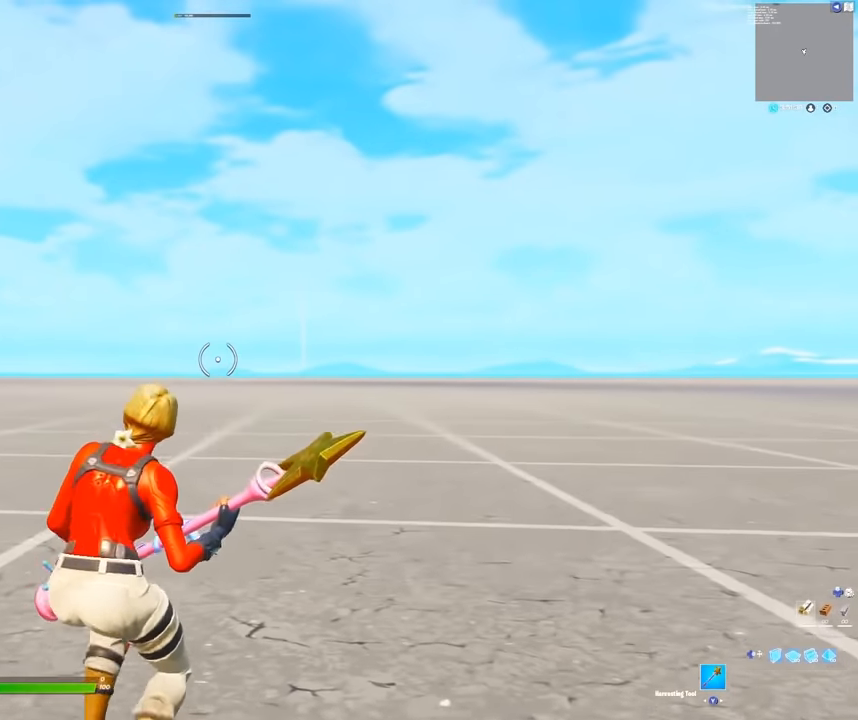
{"buttons": [], "left_stick": "up", "right_stick": "center", "events": [[117, "B", "down"], [150, "left_stick", "up"], [217, "B", "up"], [250, "L2", "down"], [350, "B", "down"], [383, "L2", "up"], [450, "B", "up"]]}
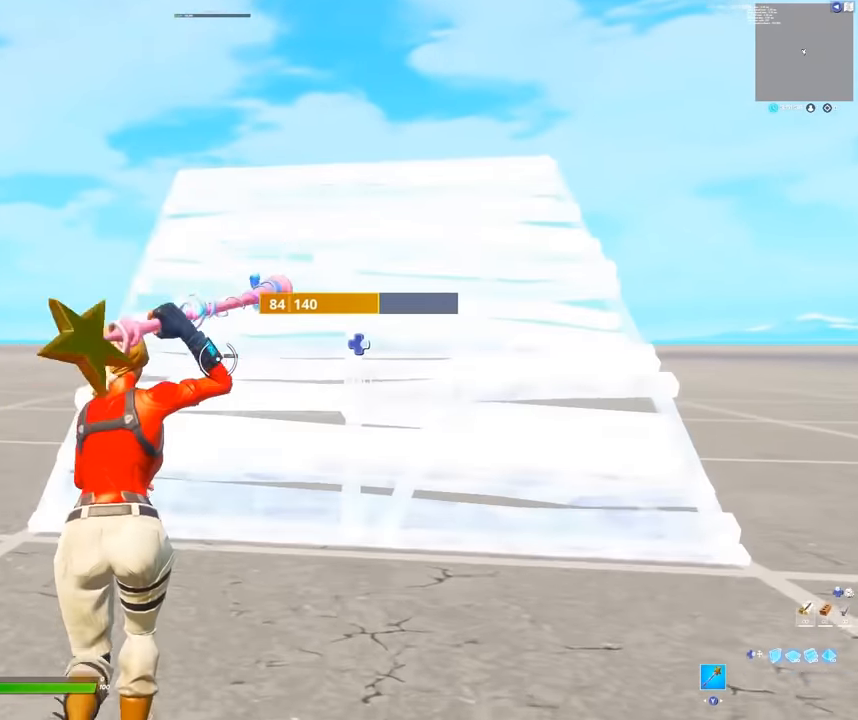
{"buttons": ["R2", "L3"], "left_stick": "up", "right_stick": "down-right", "events": [[433, "L3", "down"], [500, "R2", "down"], [500, "right_stick", "down-right"]]}
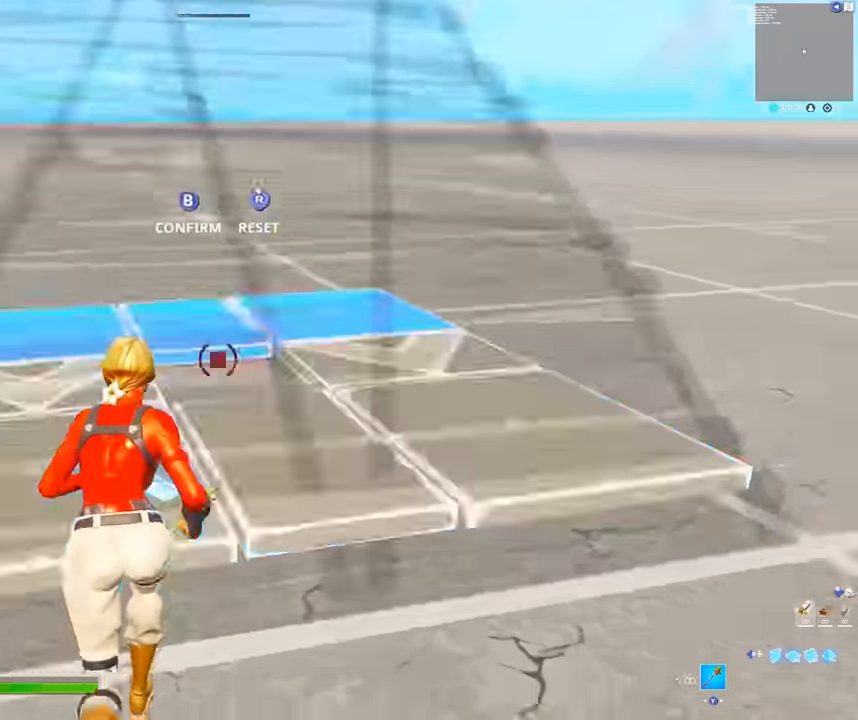
{"buttons": ["R2"], "left_stick": "up-left", "right_stick": "center", "events": [[67, "L3", "up"], [83, "left_stick", "up-left"], [133, "right_stick", "up"], [250, "right_stick", "center"]]}
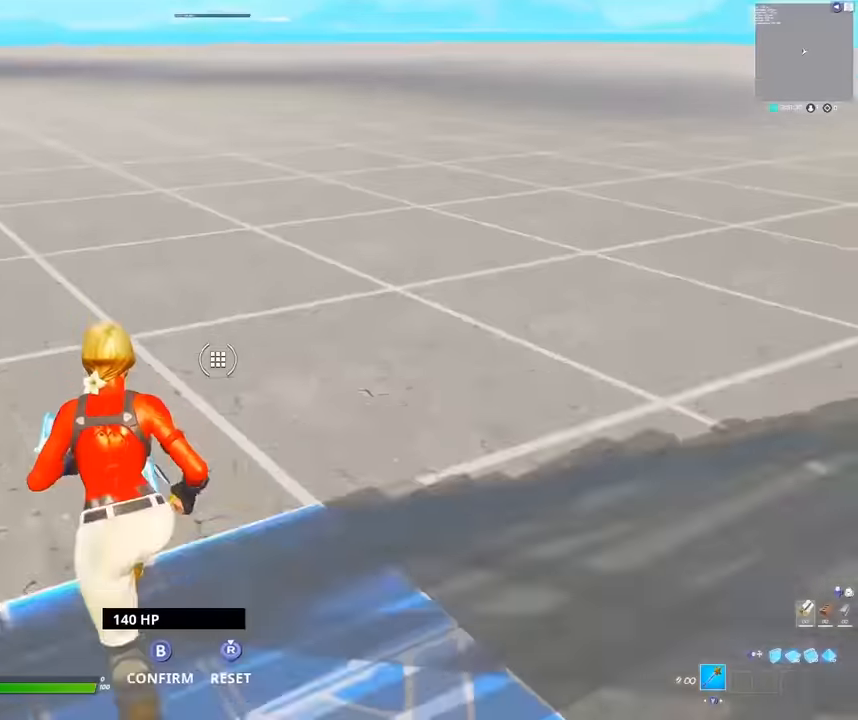
{"buttons": [], "left_stick": "center", "right_stick": "center", "events": [[33, "left_stick", "up-right"], [133, "R2", "up"], [150, "left_stick", "center"]]}
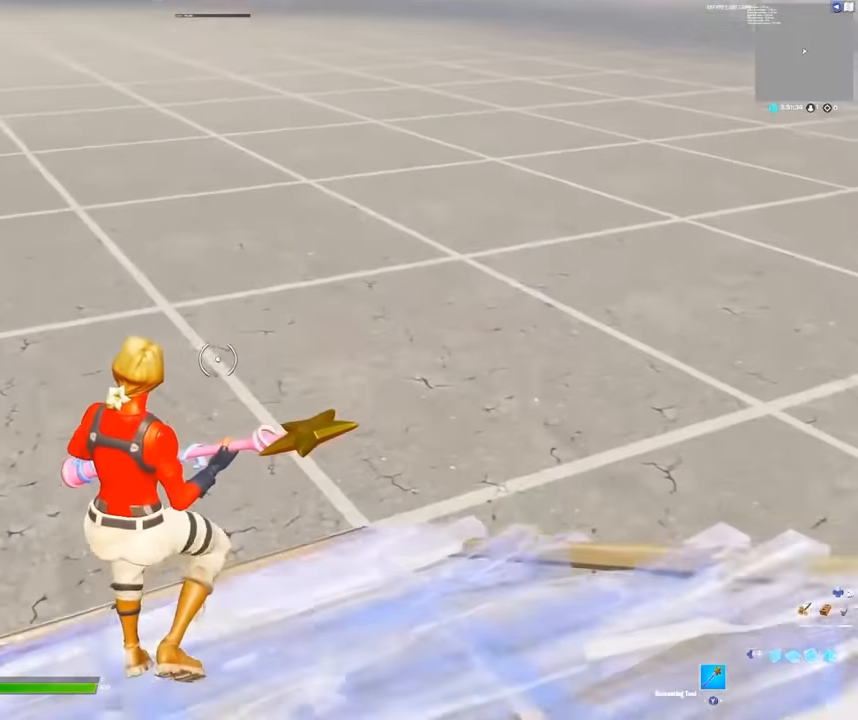
{"buttons": [], "left_stick": "center", "right_stick": "center", "events": []}
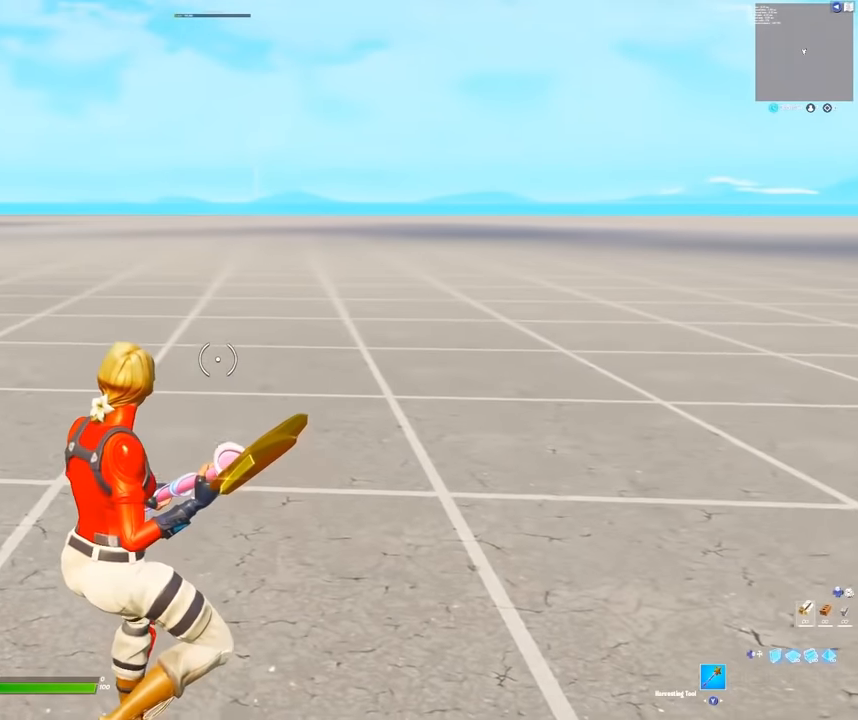
{"buttons": [], "left_stick": "up", "right_stick": "center", "events": [[400, "left_stick", "up"]]}
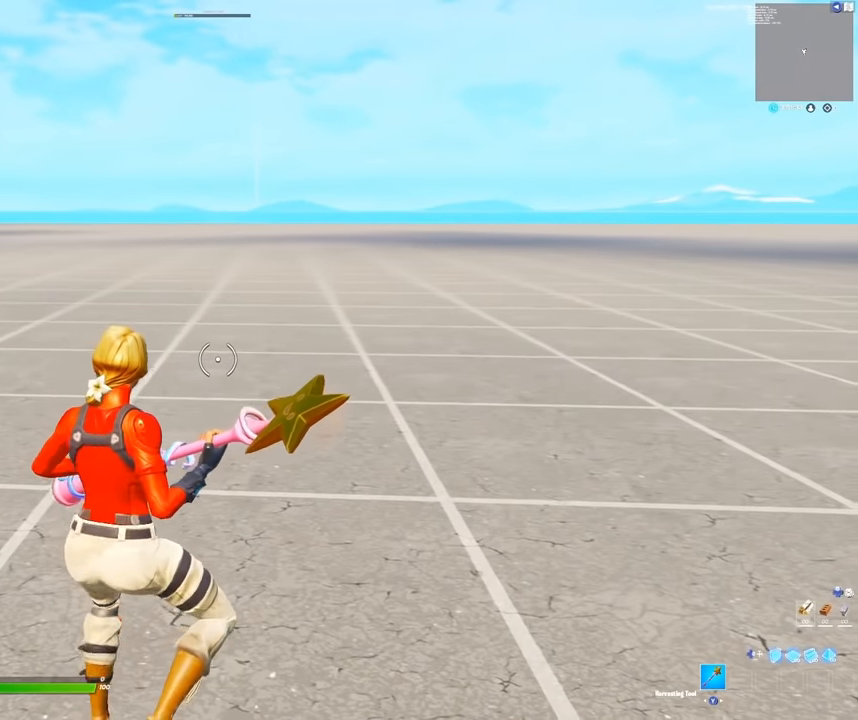
{"buttons": [], "left_stick": "center", "right_stick": "center", "events": [[150, "left_stick", "center"]]}
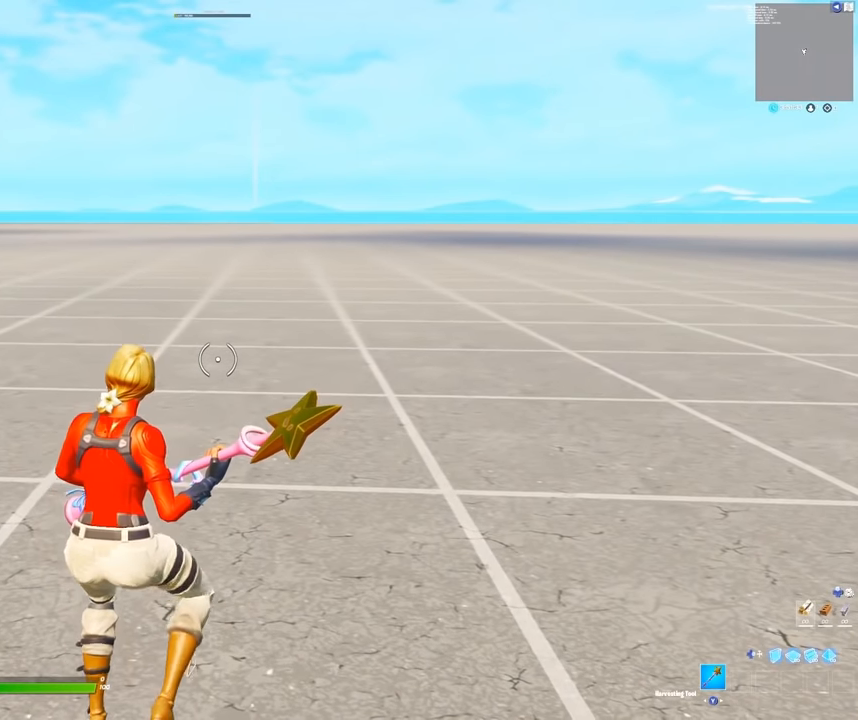
{"buttons": [], "left_stick": "center", "right_stick": "center", "events": []}
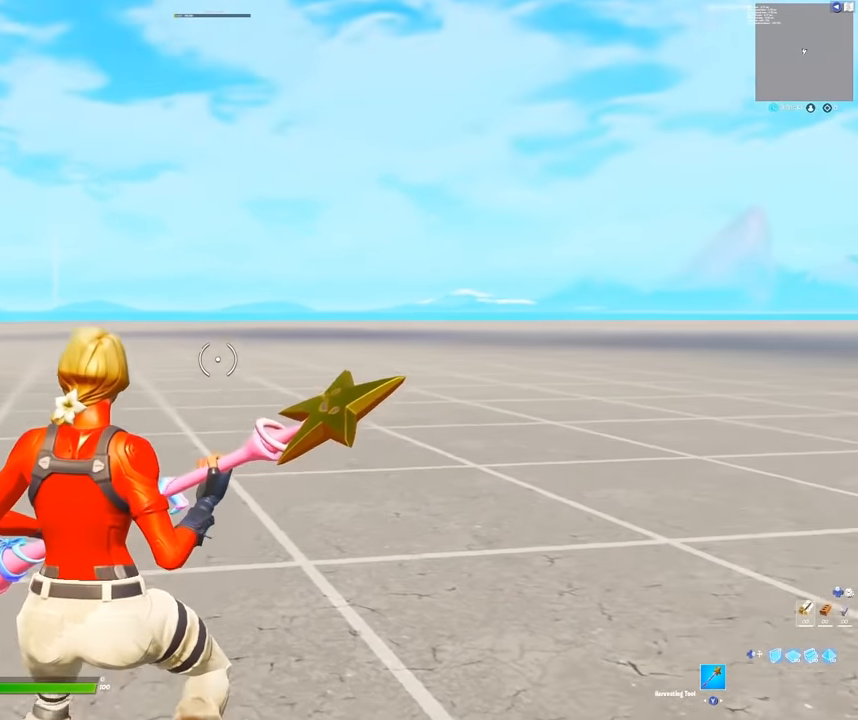
{"buttons": [], "left_stick": "center", "right_stick": "center", "events": []}
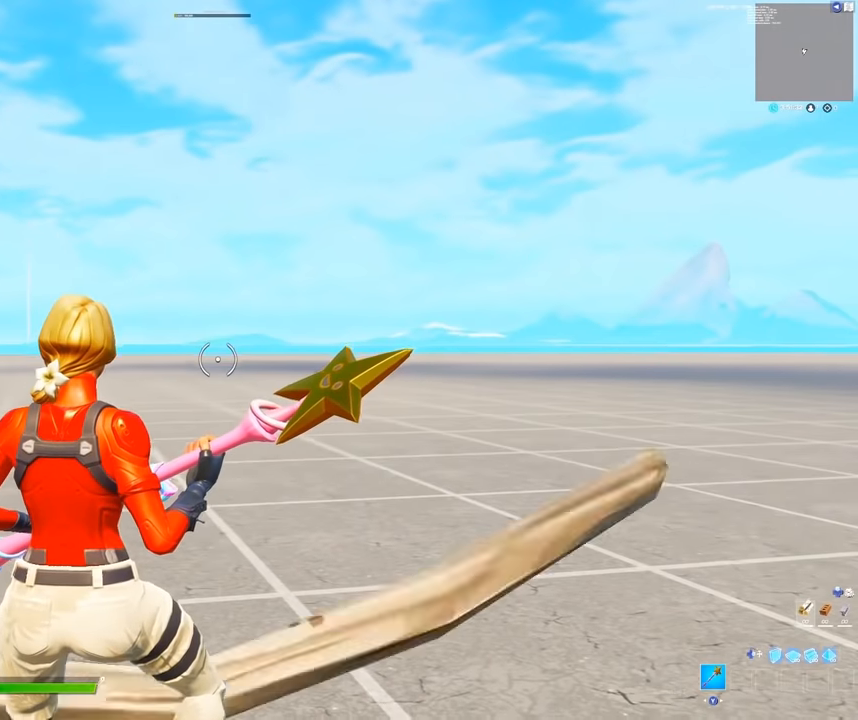
{"buttons": ["START"], "left_stick": "center", "right_stick": "center", "events": [[433, "START", "down"]]}
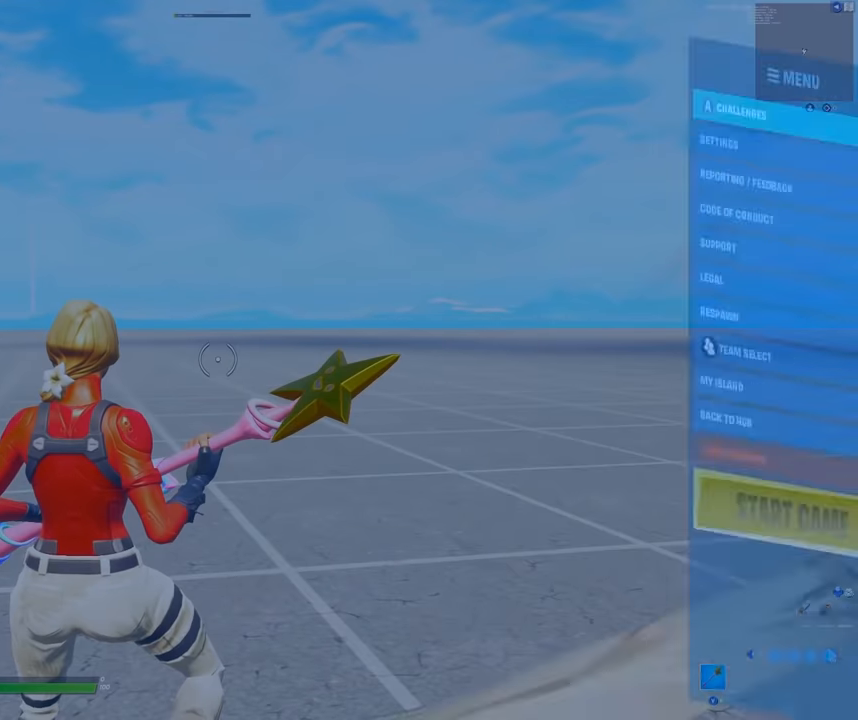
{"buttons": [], "left_stick": "center", "right_stick": "center", "events": [[50, "START", "up"], [183, "DPAD_DOWN", "down"], [300, "DPAD_DOWN", "up"], [417, "A", "down"], [483, "A", "up"]]}
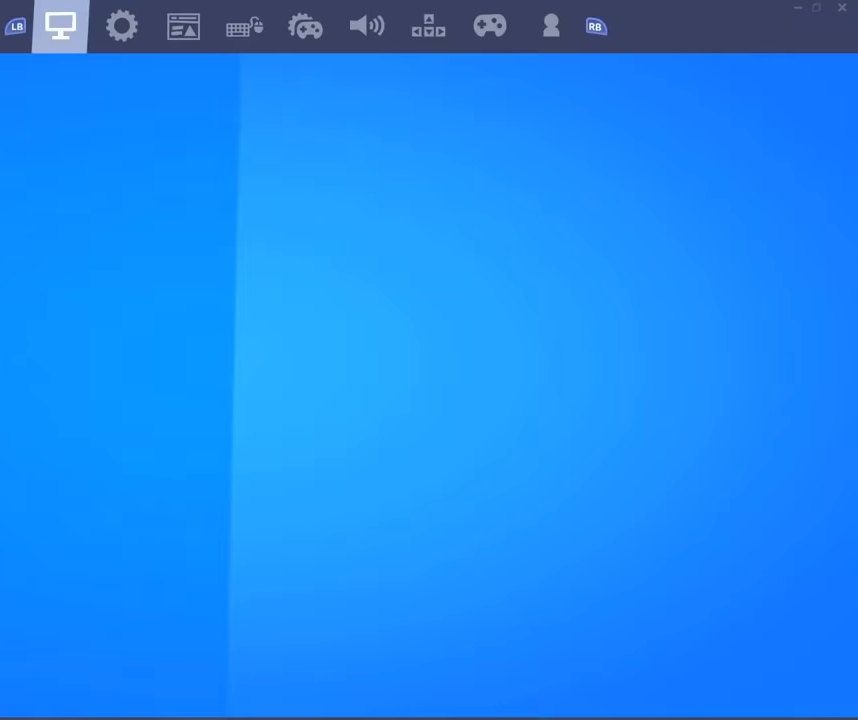
{"buttons": [], "left_stick": "center", "right_stick": "center", "events": [[250, "R1", "down"], [333, "R1", "up"], [383, "R1", "down"], [467, "R1", "up"]]}
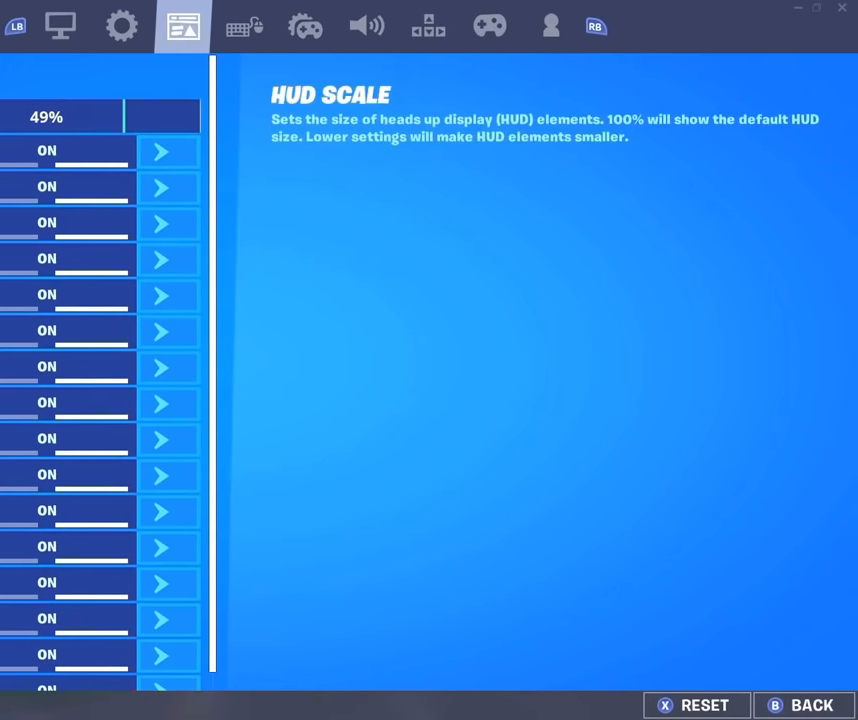
{"buttons": ["R1"], "left_stick": "center", "right_stick": "center", "events": [[33, "R1", "down"], [83, "R1", "up"], [150, "R1", "down"], [250, "R1", "up"], [317, "R1", "down"], [383, "R1", "up"], [433, "R1", "down"]]}
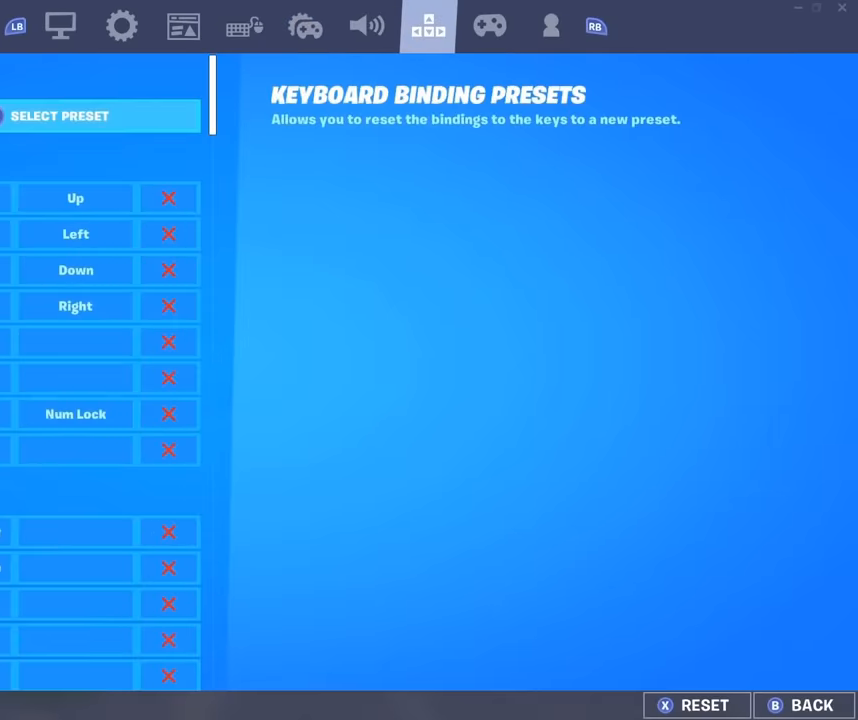
{"buttons": [], "left_stick": "center", "right_stick": "center", "events": [[33, "R1", "up"], [83, "R1", "down"], [167, "R1", "up"]]}
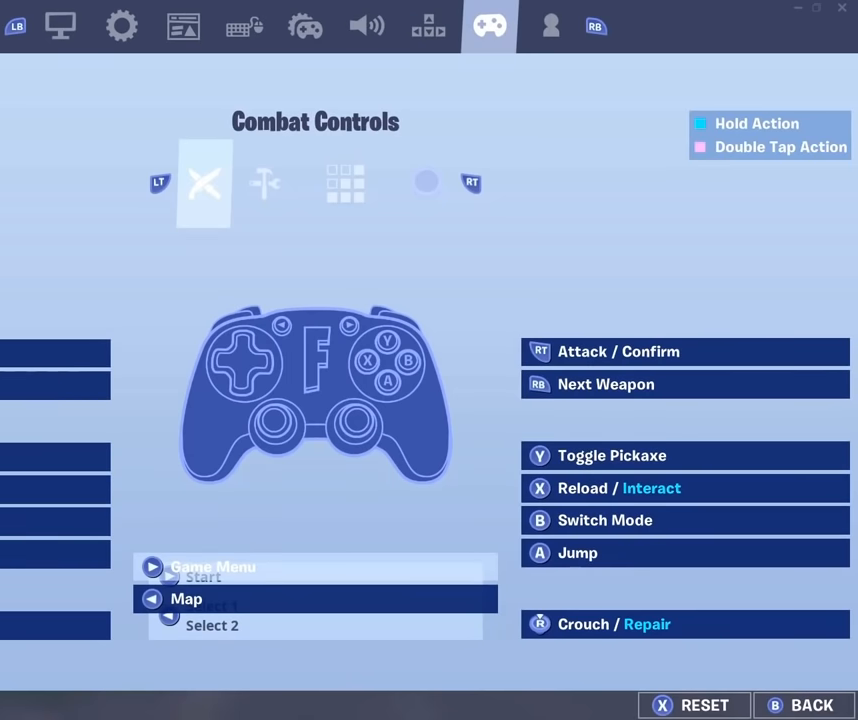
{"buttons": ["DPAD_DOWN"], "left_stick": "center", "right_stick": "center", "events": [[183, "DPAD_RIGHT", "down"], [267, "DPAD_RIGHT", "up"], [467, "DPAD_DOWN", "down"]]}
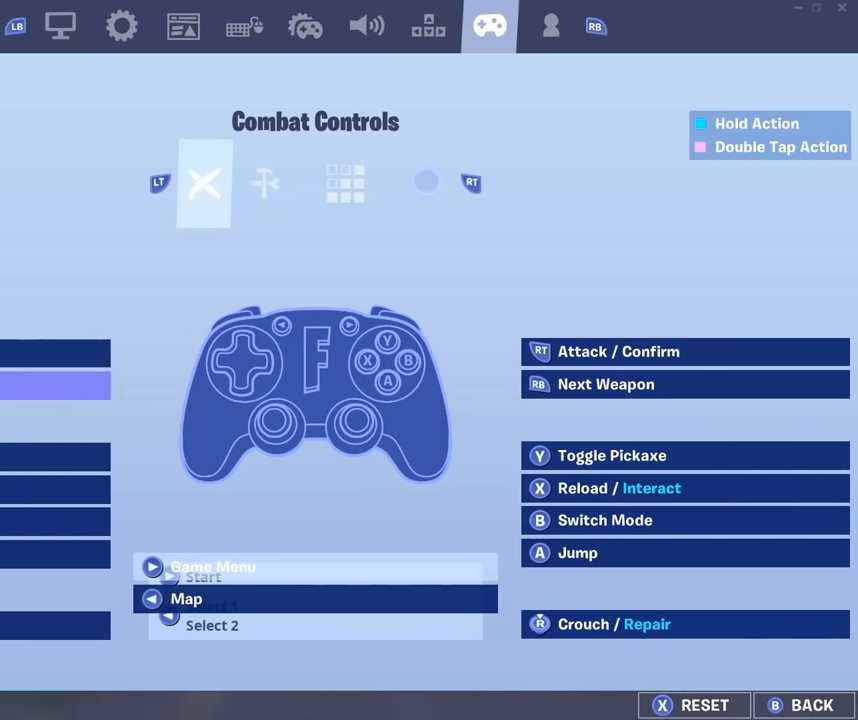
{"buttons": [], "left_stick": "center", "right_stick": "center", "events": [[67, "DPAD_DOWN", "up"], [167, "DPAD_DOWN", "down"], [283, "DPAD_DOWN", "up"], [333, "DPAD_DOWN", "down"], [433, "DPAD_DOWN", "up"]]}
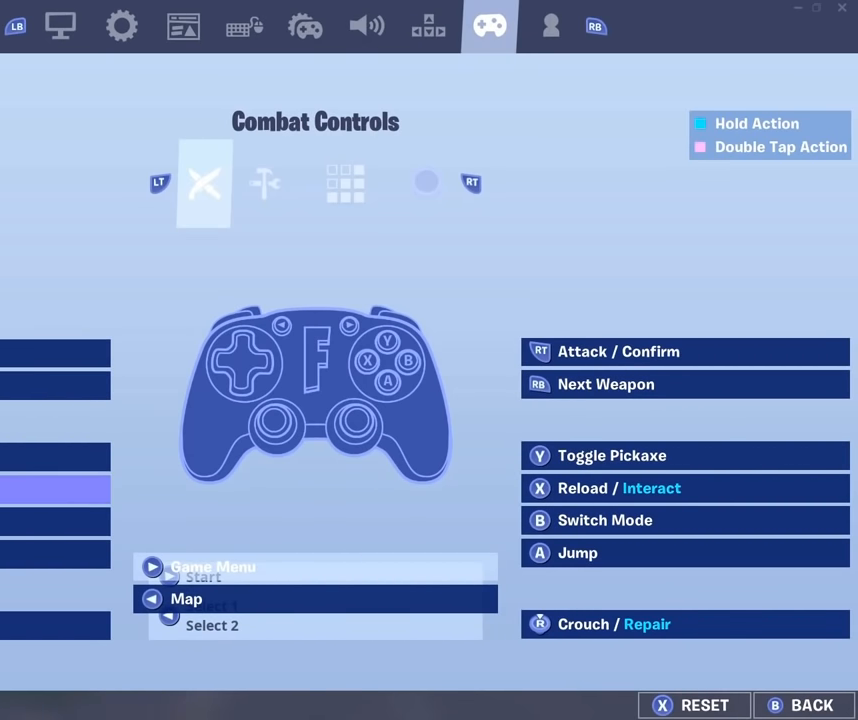
{"buttons": [], "left_stick": "center", "right_stick": "center", "events": [[50, "DPAD_RIGHT", "down"], [150, "DPAD_RIGHT", "up"], [350, "DPAD_DOWN", "down"], [467, "DPAD_DOWN", "up"]]}
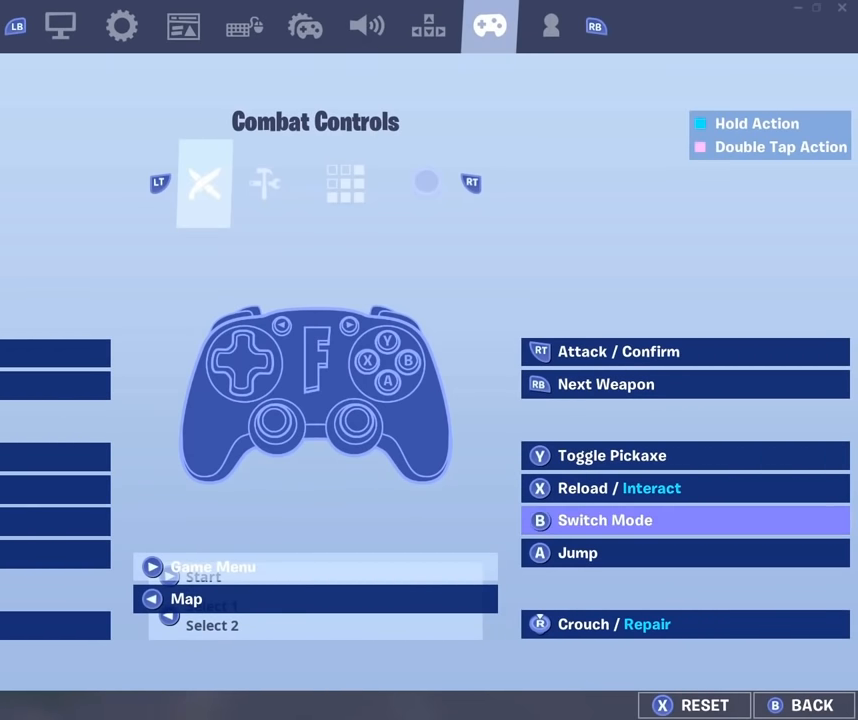
{"buttons": [], "left_stick": "center", "right_stick": "center", "events": []}
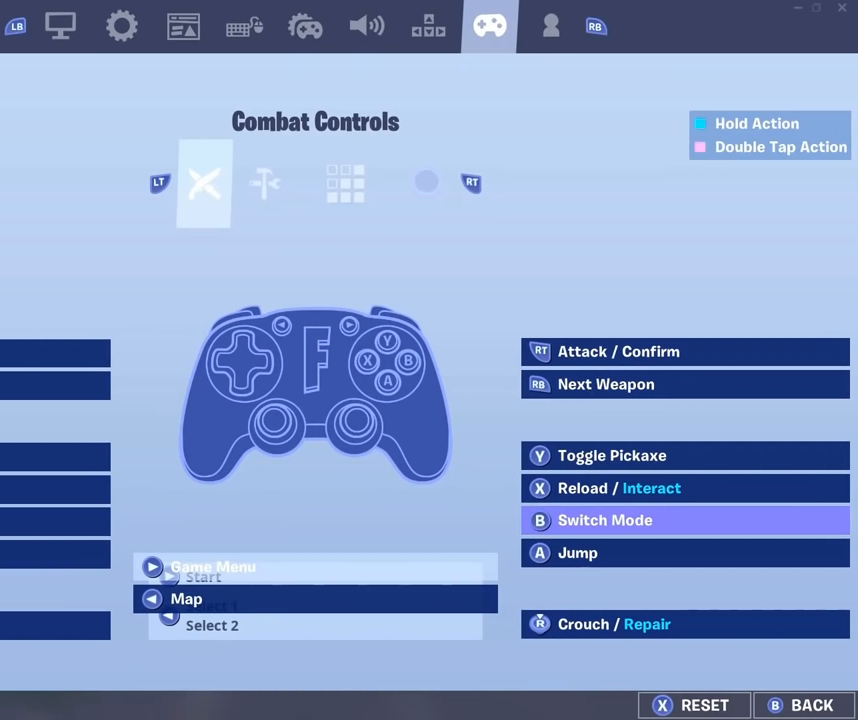
{"buttons": [], "left_stick": "center", "right_stick": "center", "events": []}
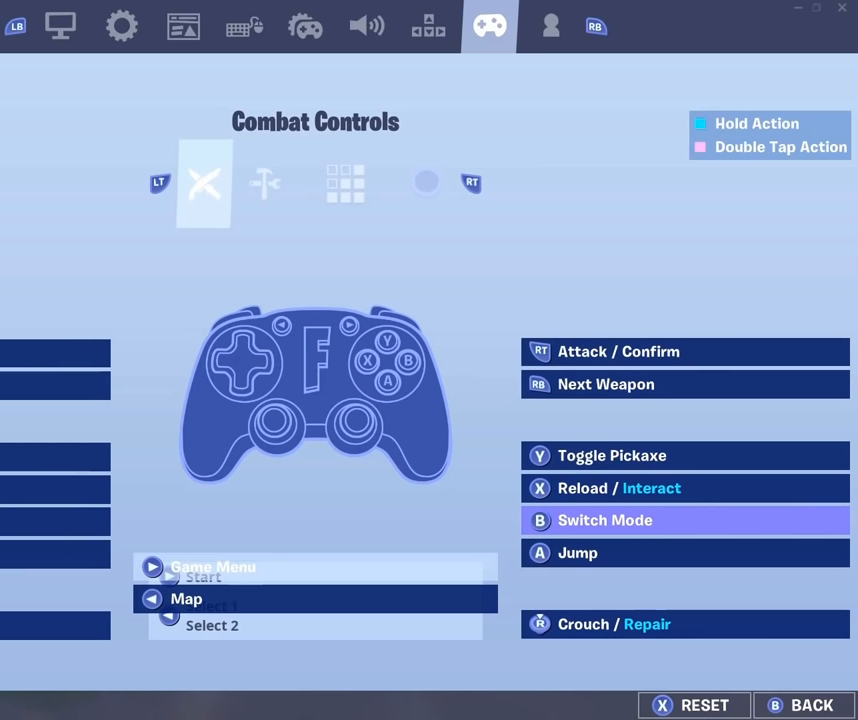
{"buttons": [], "left_stick": "center", "right_stick": "center", "events": [[317, "A", "down"], [383, "A", "up"]]}
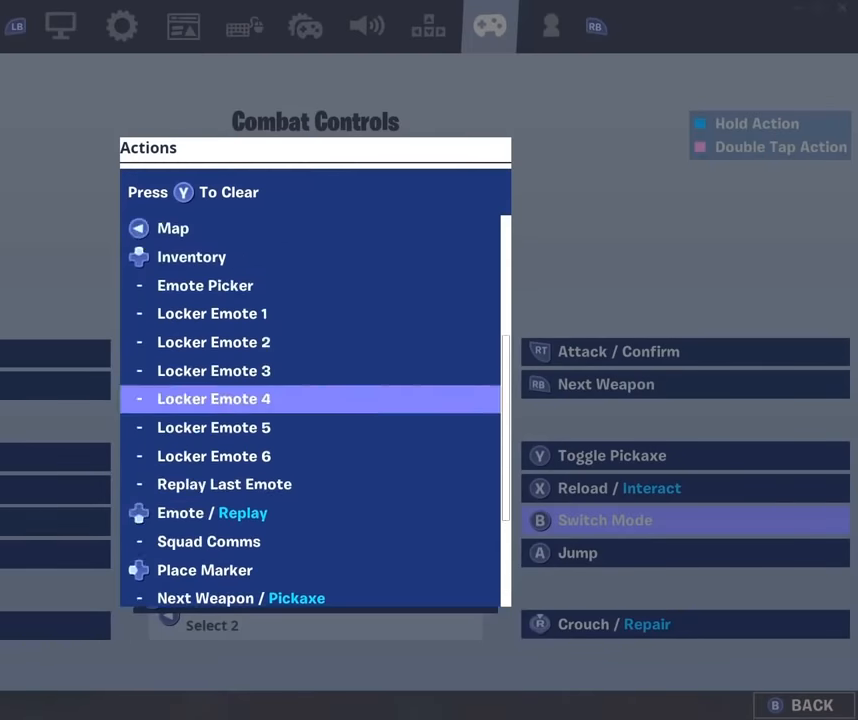
{"buttons": [], "left_stick": "center", "right_stick": "center", "events": []}
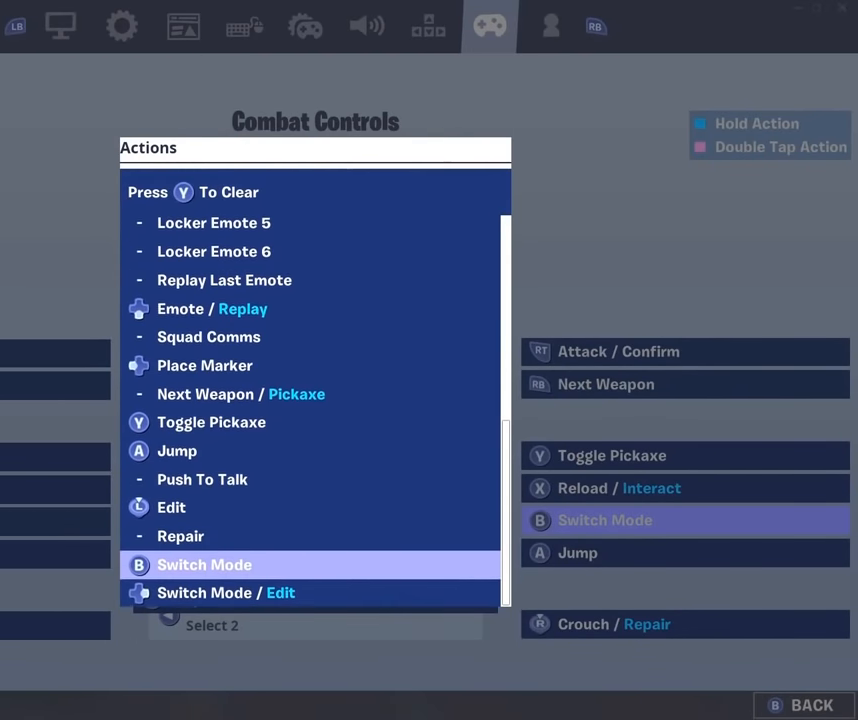
{"buttons": ["A"], "left_stick": "center", "right_stick": "center", "events": [[100, "DPAD_UP", "down"], [233, "DPAD_UP", "up"], [283, "DPAD_UP", "down"], [417, "DPAD_UP", "up"], [467, "A", "down"]]}
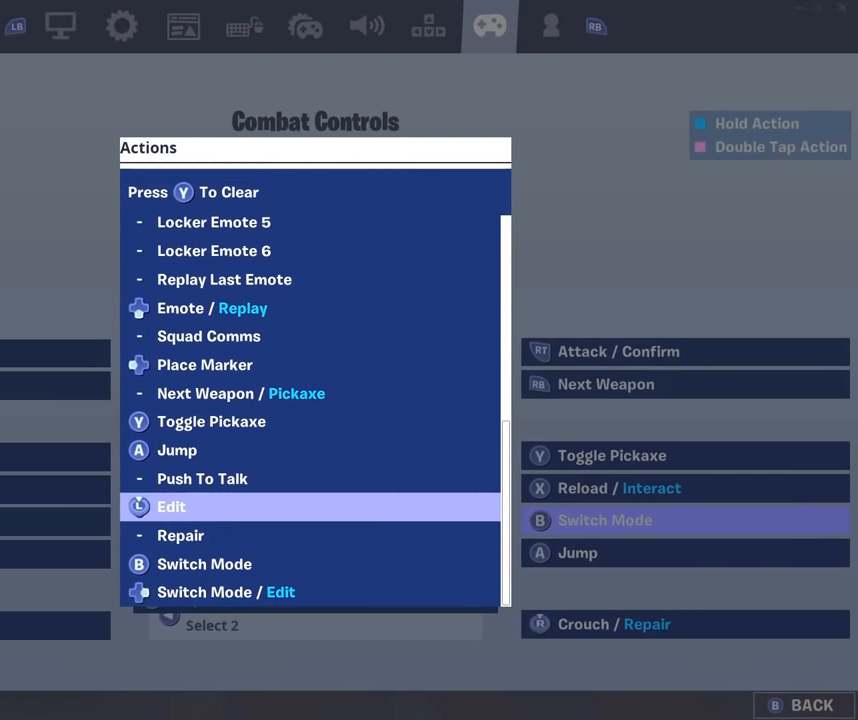
{"buttons": [], "left_stick": "center", "right_stick": "center", "events": [[33, "A", "up"]]}